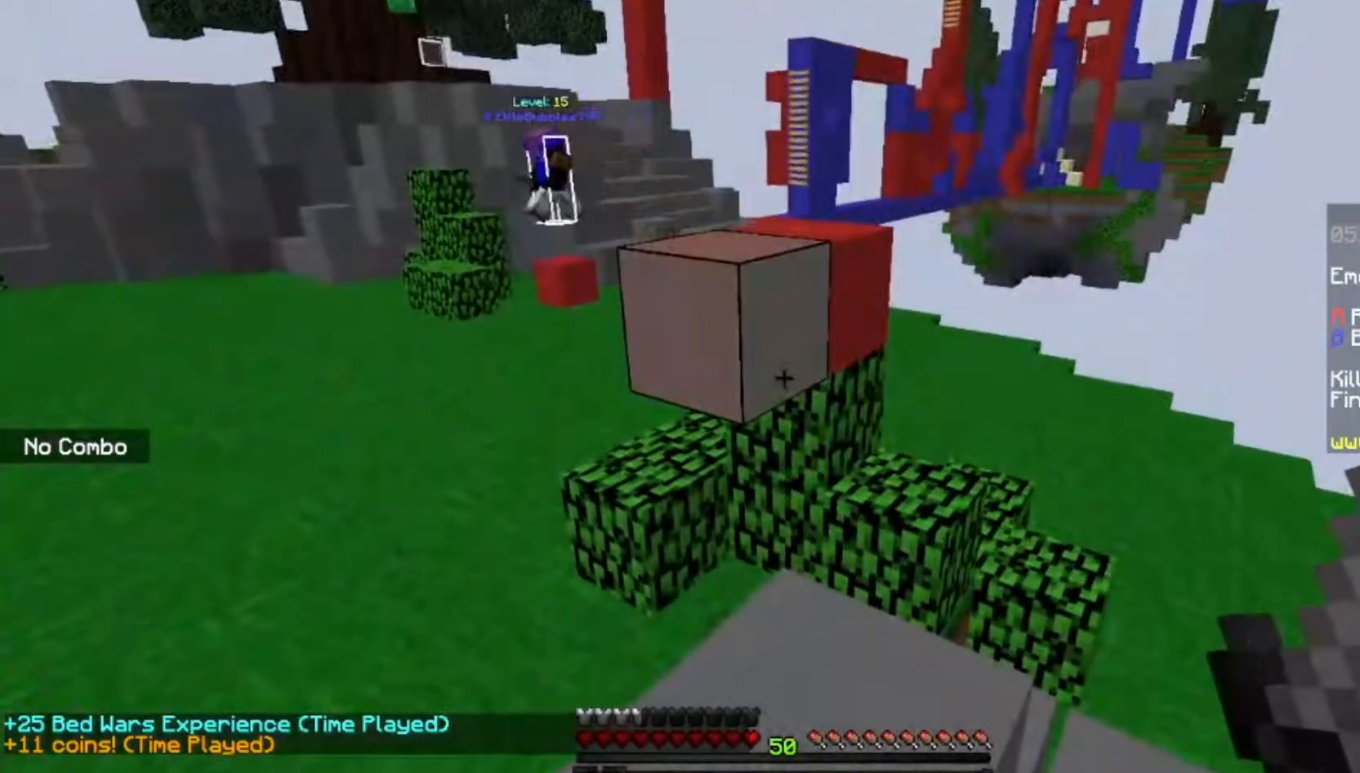
Gameplay with keyboard and mouse; each line is a JSON object with the keys and mouse buttons held at the frame after it. "events" lists presses ("down") and releases ("up") of "a", "d", "s", "space", "w", "mouse_left" and "mouse_right" between this image and that frame as [ms after this image, input, new state], when the widget could be followed in between. "mouse_left", "mouse_right" = the "left", "right" buttons of the "mouse" list. No other keys are recorded. Fast repeated clicks can show as one long hold. Mouse movement is not recorded.
{"keys": ["a", "w"], "mouse": [], "events": [[34, "w", "down"], [368, "a", "down"]]}
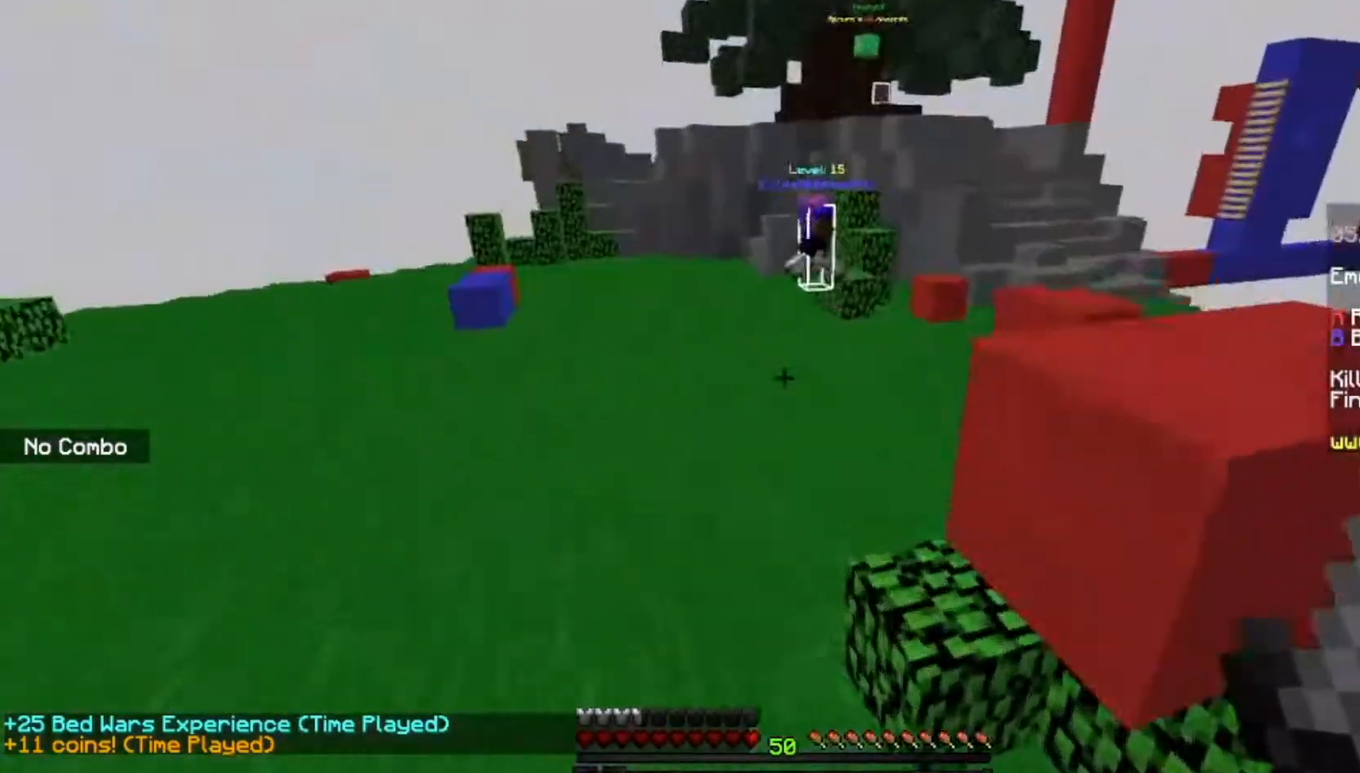
{"keys": ["a", "w"], "mouse": [], "events": [[167, "a", "up"], [467, "a", "down"]]}
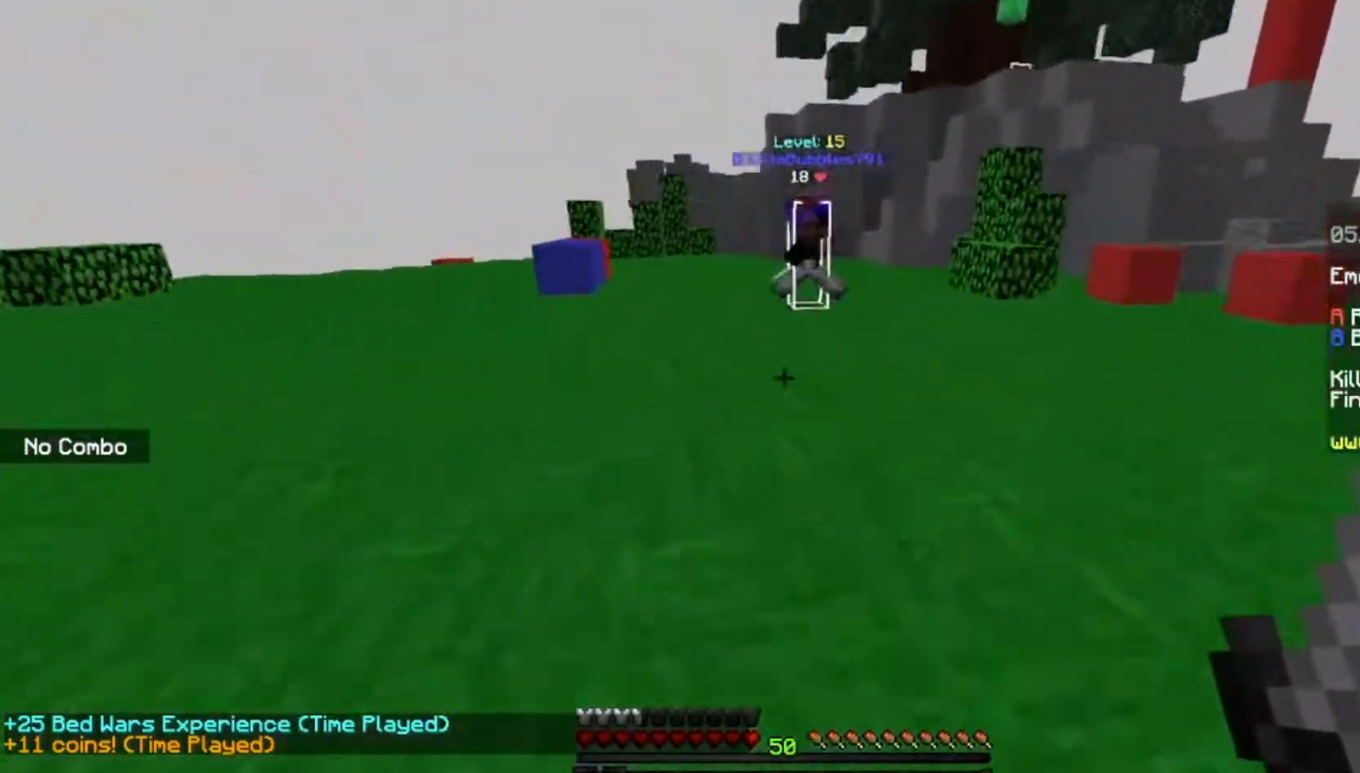
{"keys": ["a", "w"], "mouse": [], "events": []}
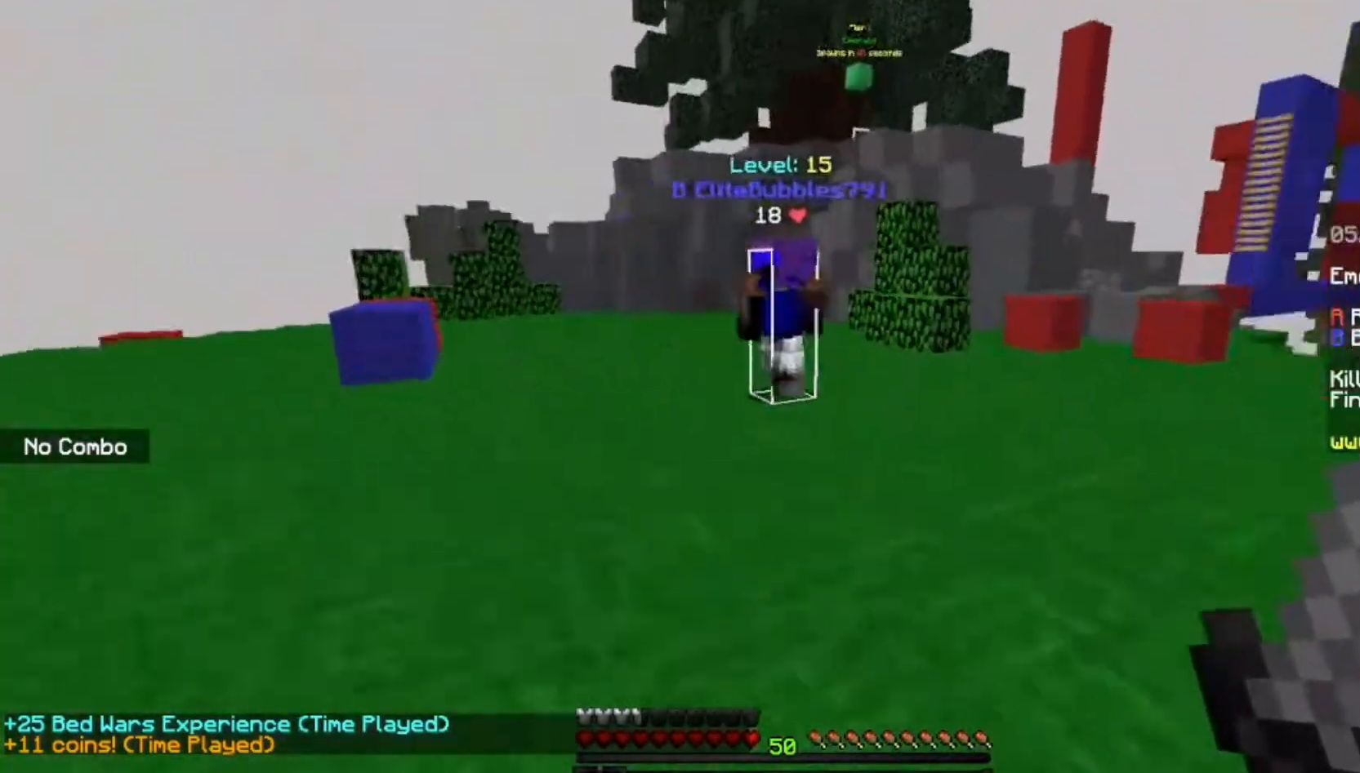
{"keys": ["w"], "mouse": ["left"], "events": [[200, "mouse_right", "down"], [267, "a", "up"], [267, "mouse_left", "down"], [300, "mouse_right", "up"], [434, "mouse_right", "down"], [500, "mouse_right", "up"]]}
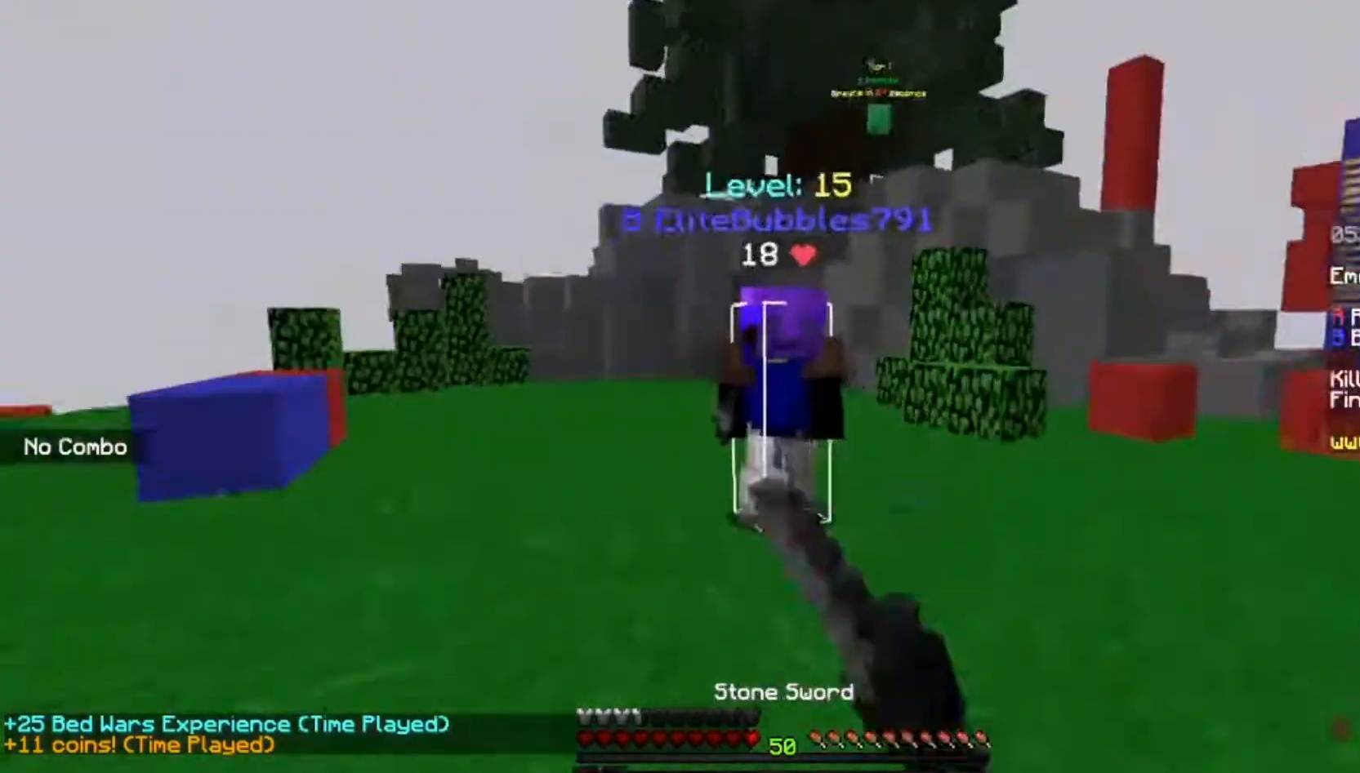
{"keys": ["d"], "mouse": ["left"], "events": [[301, "d", "down"], [401, "mouse_right", "down"], [401, "w", "up"], [434, "mouse_right", "up"]]}
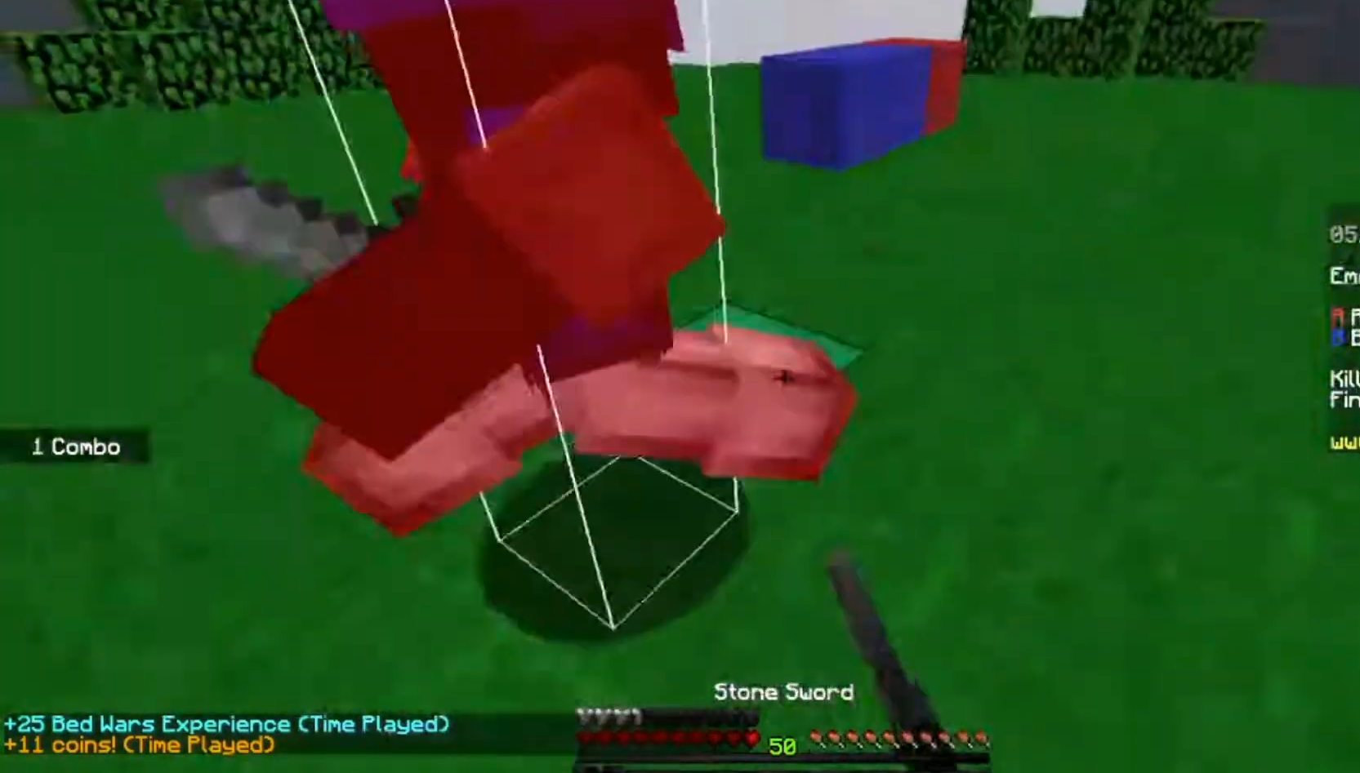
{"keys": ["w"], "mouse": ["left"], "events": [[100, "mouse_right", "down"], [133, "d", "up"], [133, "w", "down"], [167, "mouse_right", "up"], [334, "mouse_right", "down"], [400, "mouse_right", "up"]]}
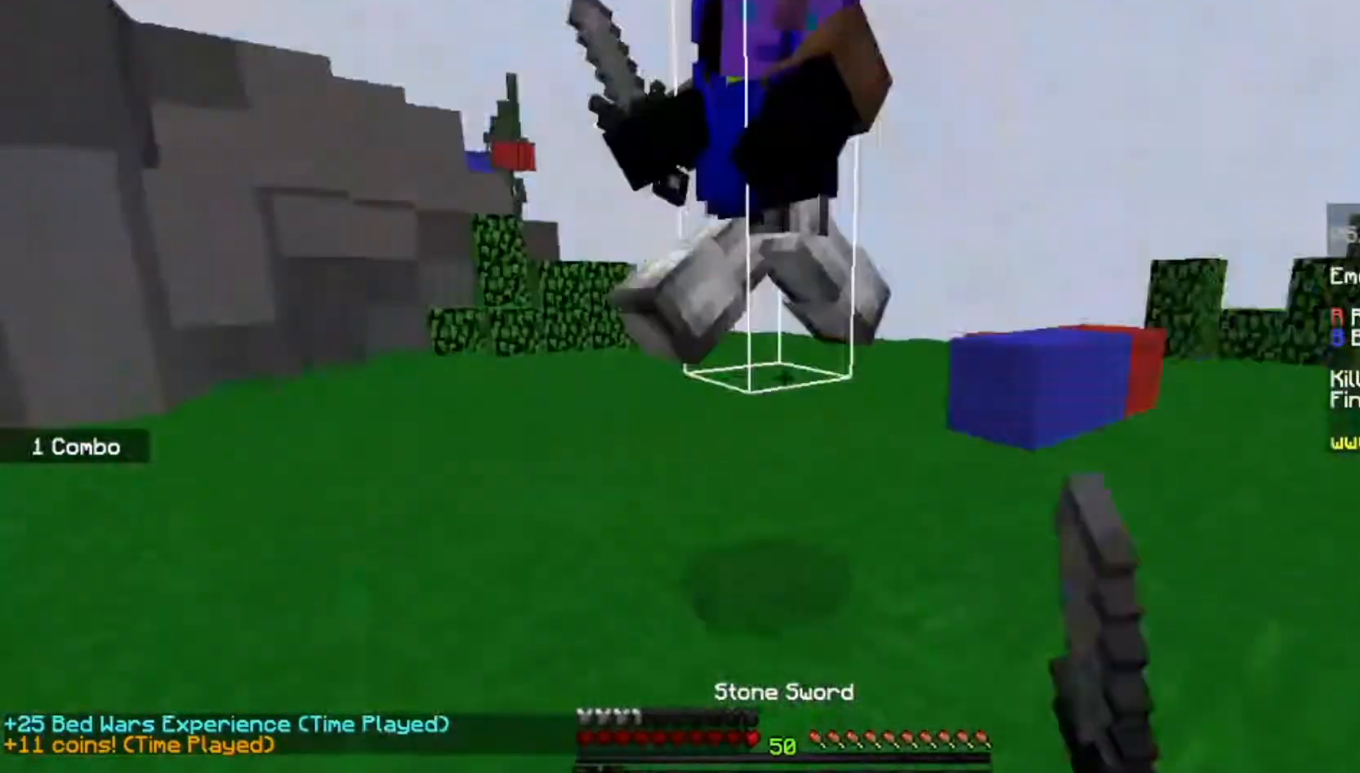
{"keys": ["a"], "mouse": ["left"], "events": [[267, "a", "down"], [468, "w", "up"]]}
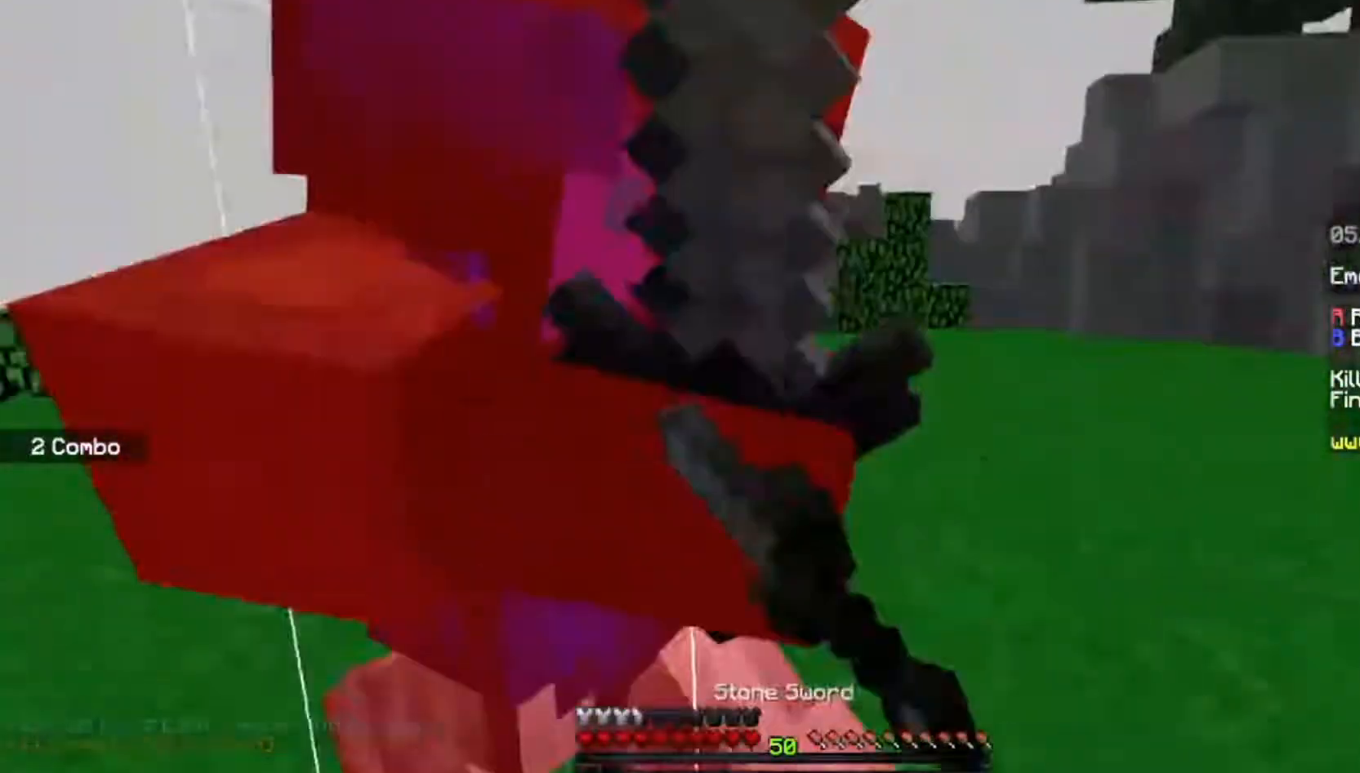
{"keys": ["a", "w"], "mouse": ["left"], "events": [[133, "w", "down"], [334, "mouse_left", "up"], [434, "mouse_left", "down"]]}
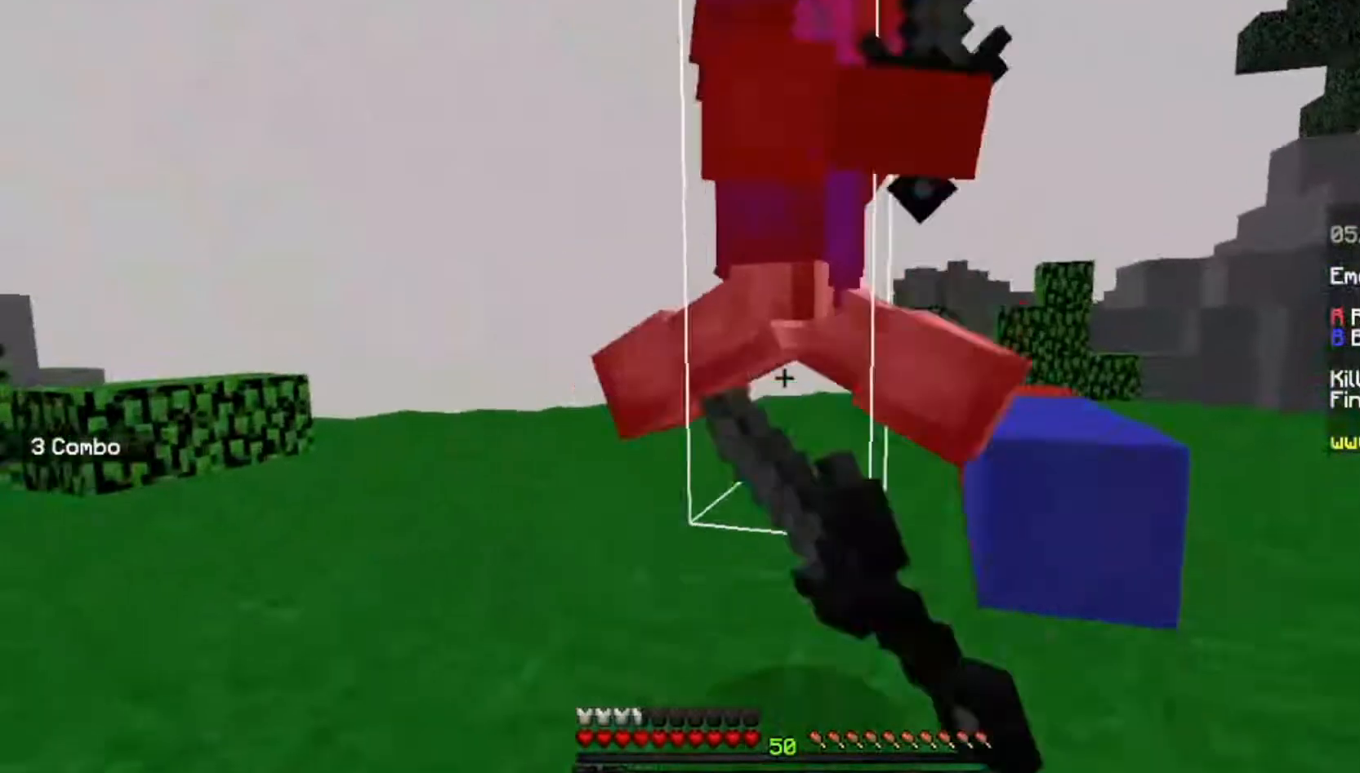
{"keys": ["a", "w"], "mouse": ["left"], "events": []}
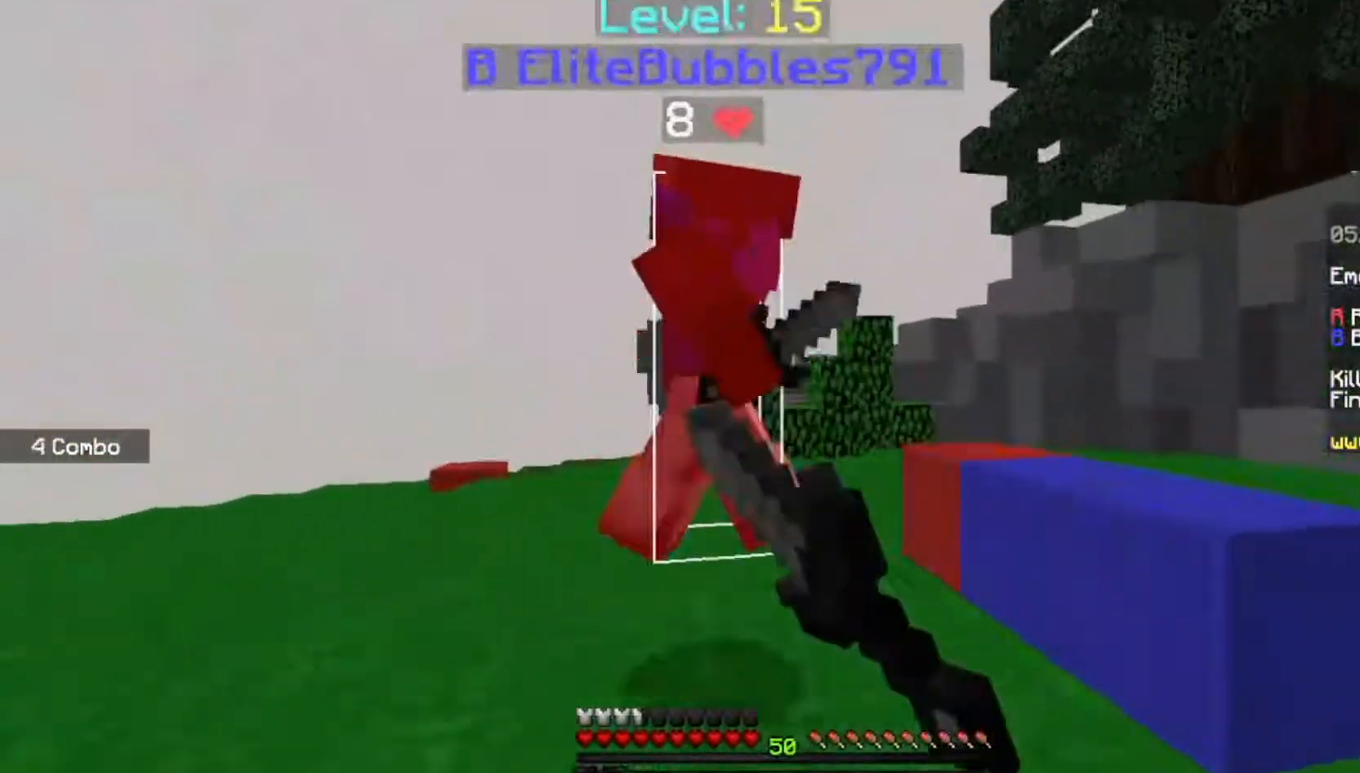
{"keys": ["a", "w"], "mouse": ["left"], "events": []}
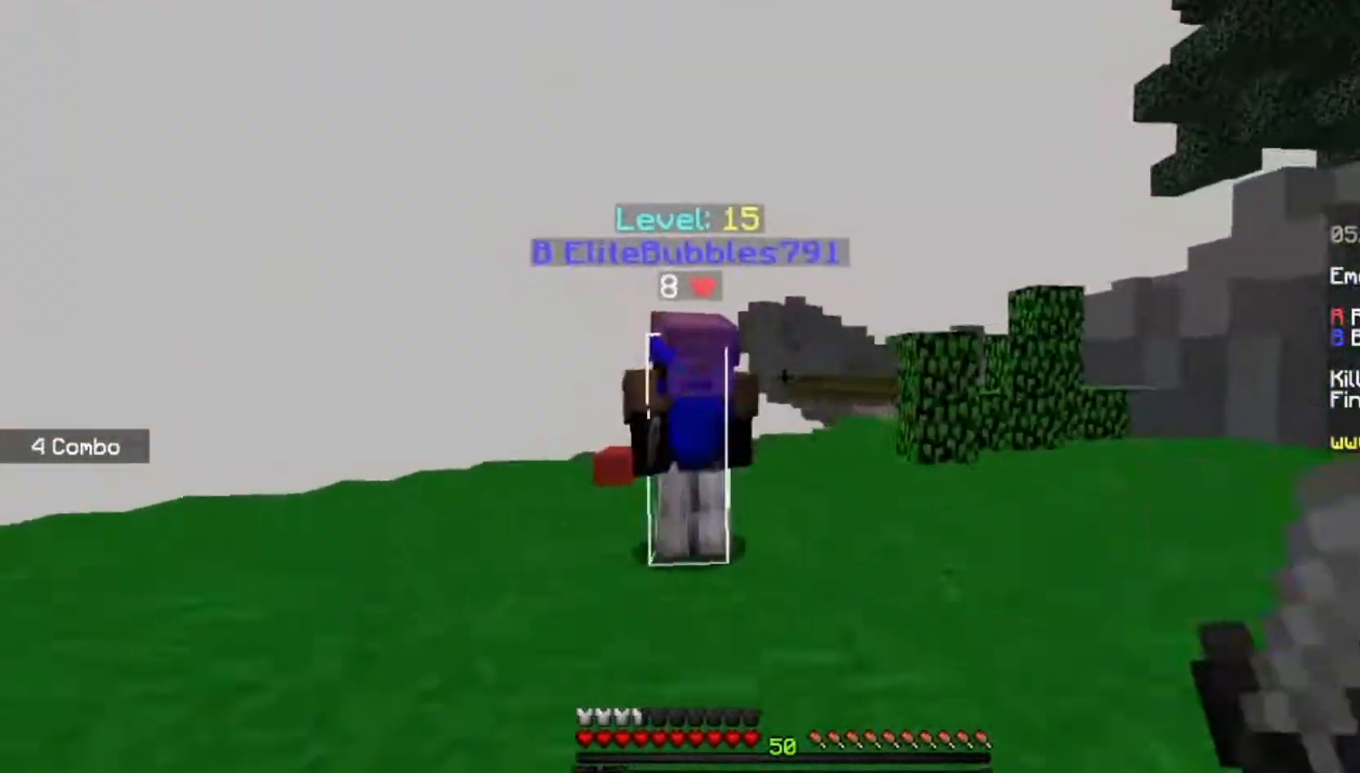
{"keys": [], "mouse": ["left"], "events": [[67, "a", "up"], [368, "w", "up"]]}
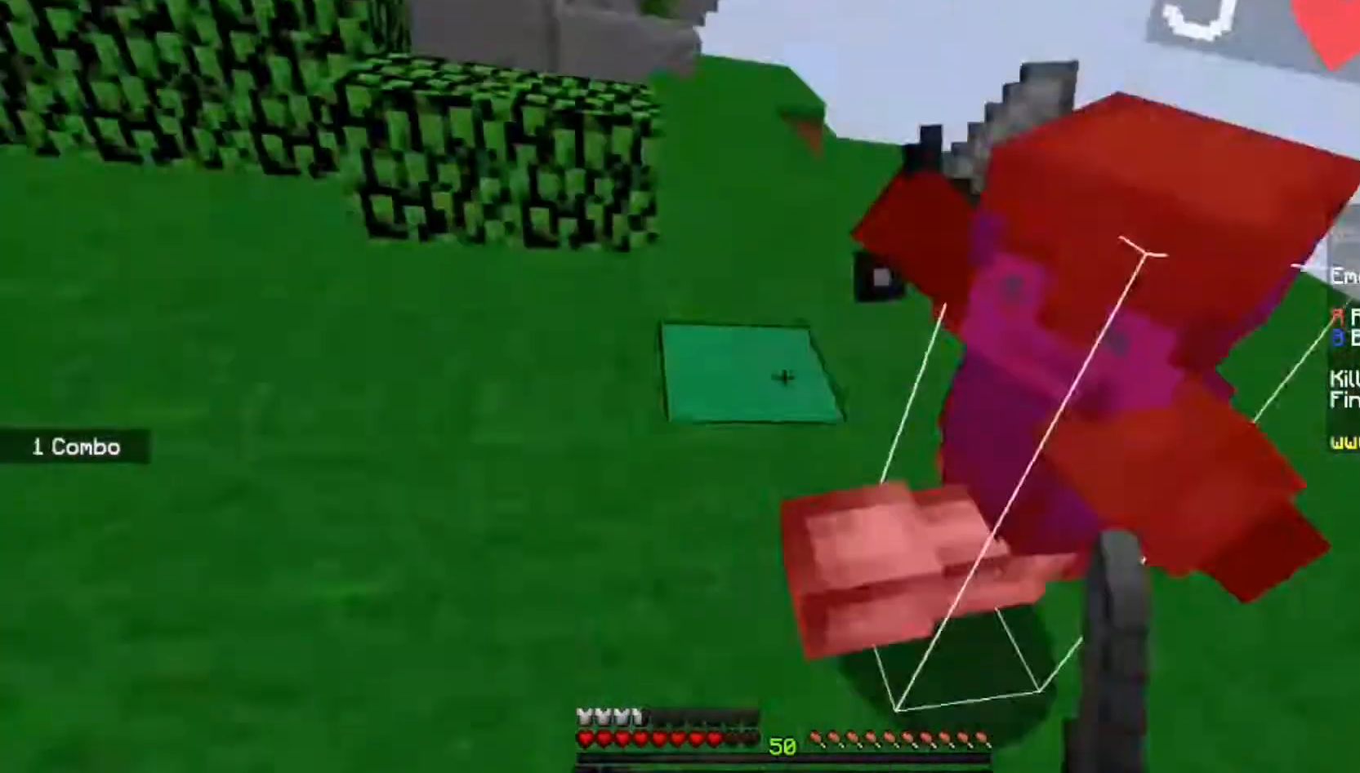
{"keys": ["w"], "mouse": ["left"], "events": [[100, "w", "down"]]}
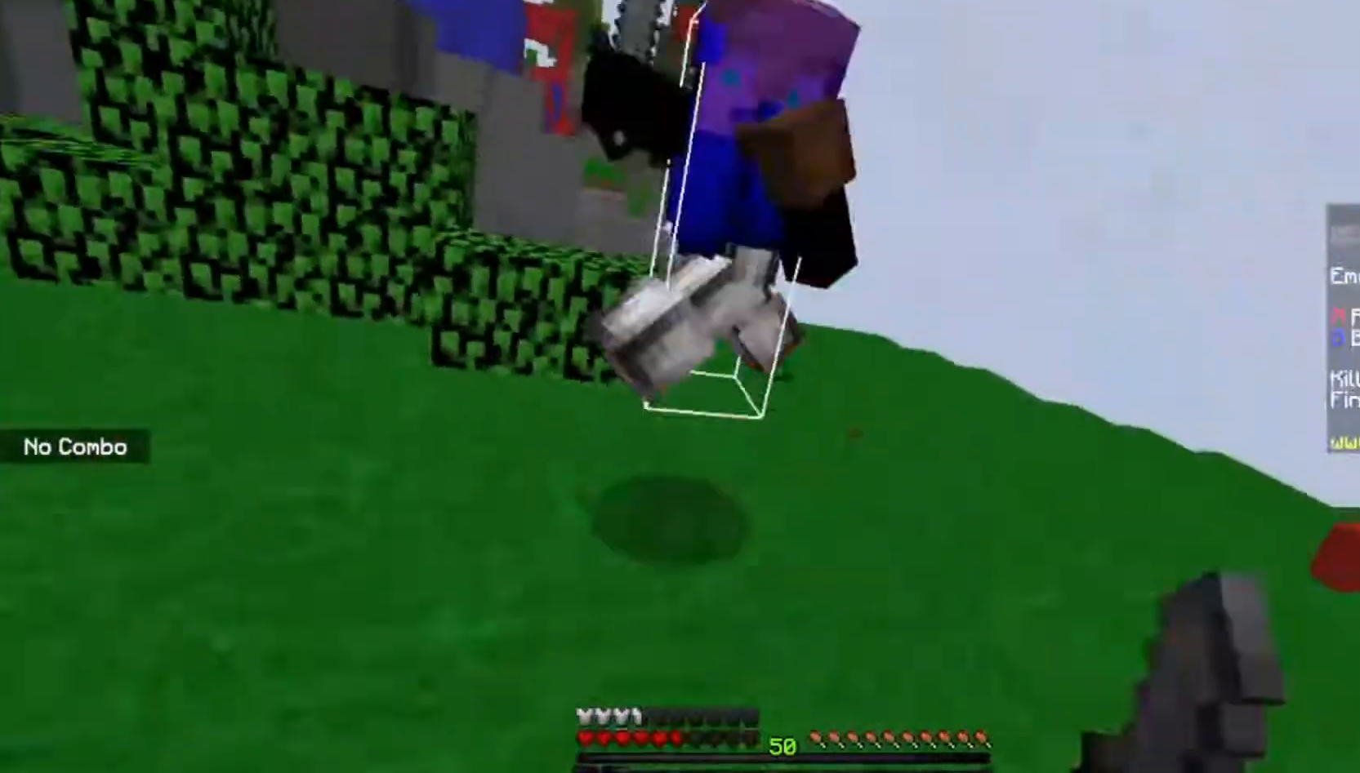
{"keys": ["w"], "mouse": ["left"], "events": []}
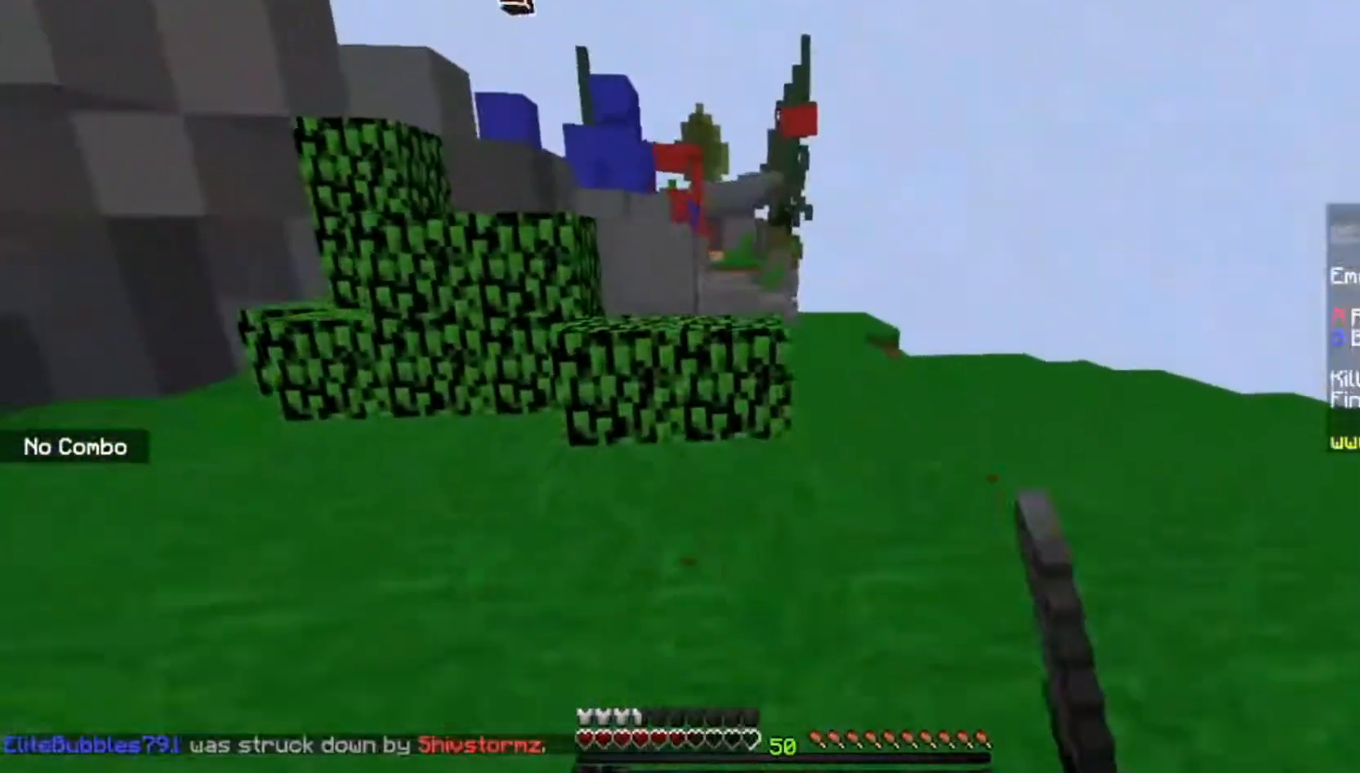
{"keys": ["a", "w"], "mouse": [], "events": [[133, "mouse_left", "up"], [267, "a", "down"]]}
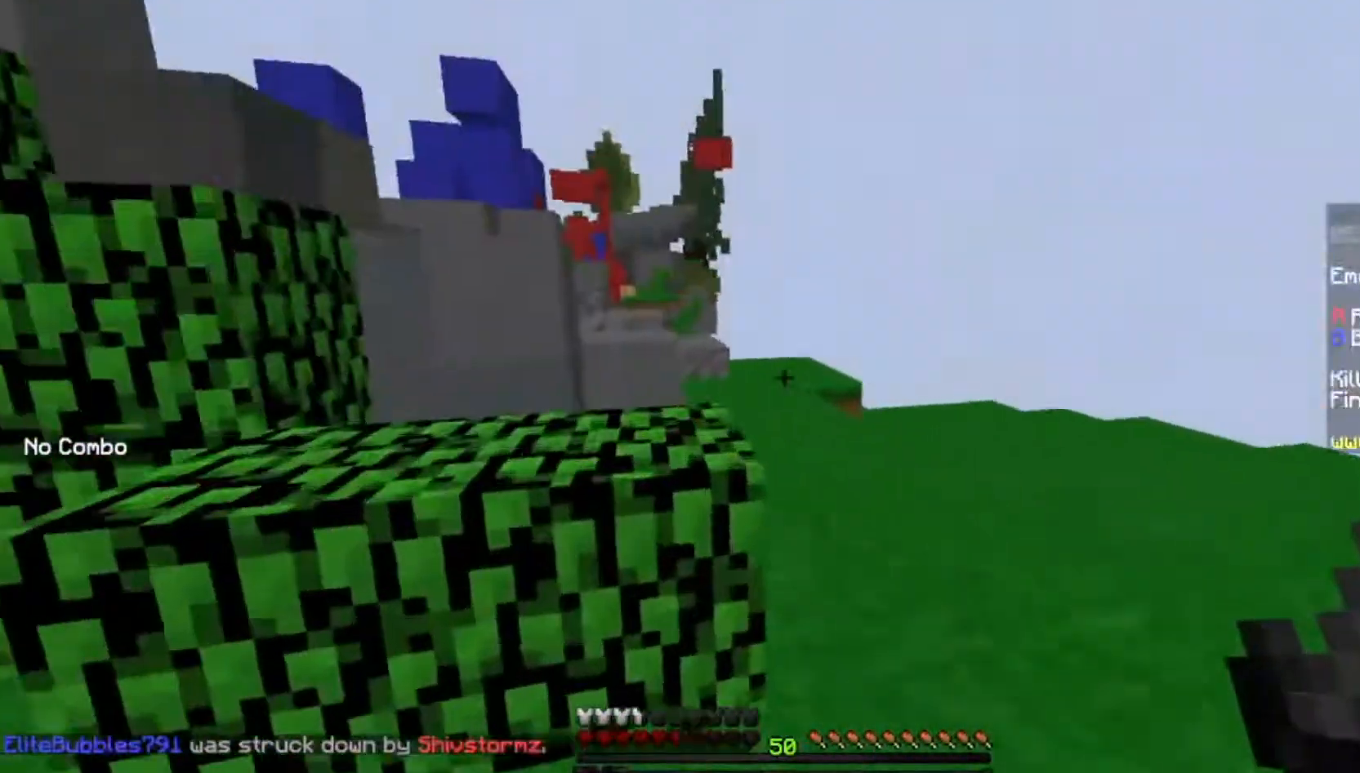
{"keys": ["w"], "mouse": [], "events": [[34, "space", "down"], [234, "space", "up"], [368, "a", "up"]]}
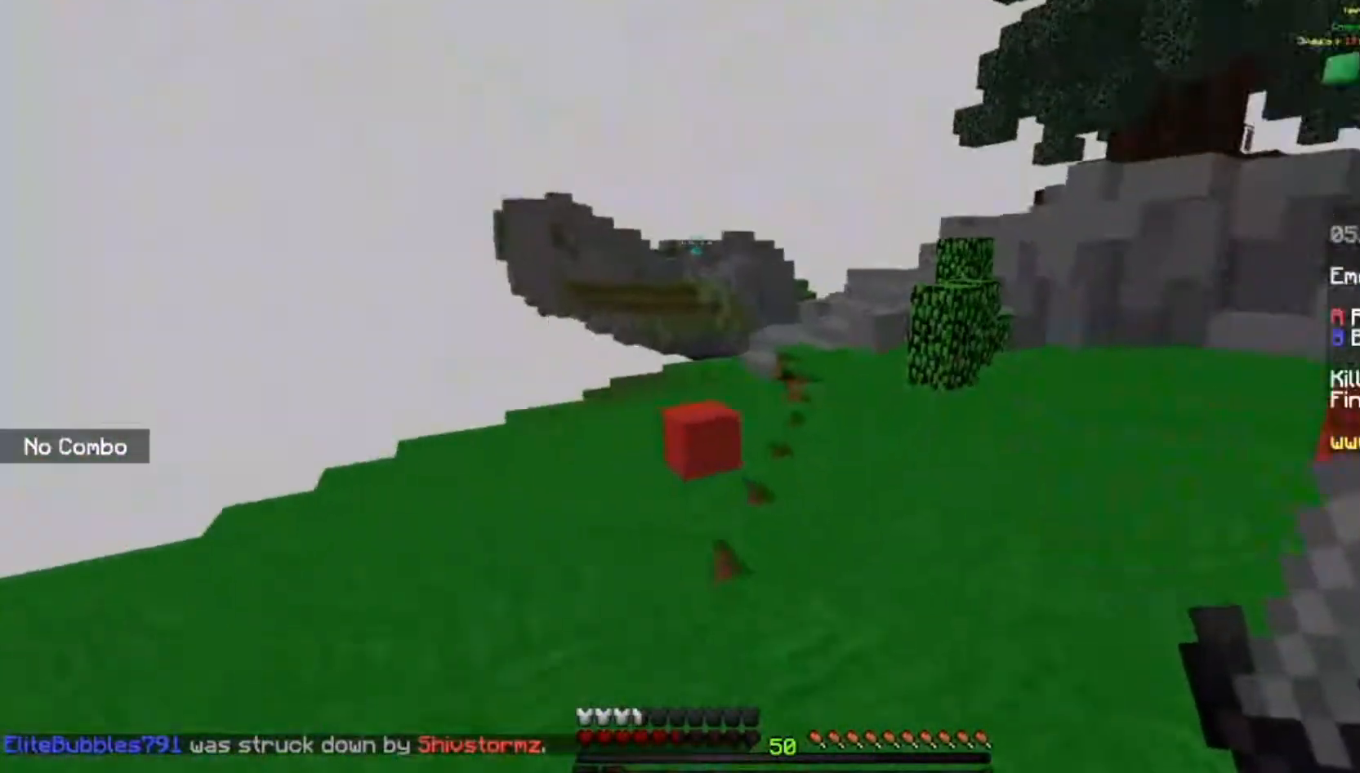
{"keys": ["w"], "mouse": [], "events": [[133, "space", "down"], [167, "a", "down"], [334, "space", "up"], [434, "a", "up"]]}
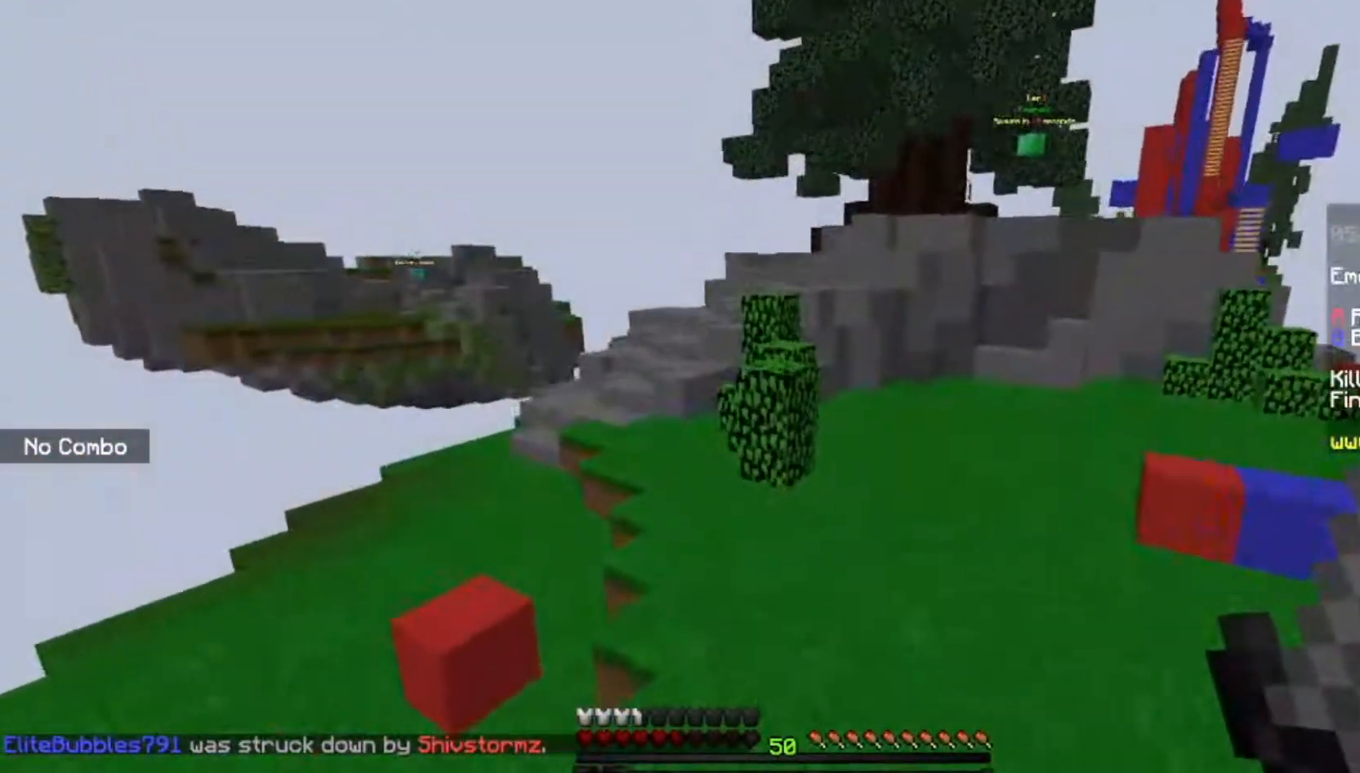
{"keys": ["w"], "mouse": [], "events": [[234, "a", "down"], [301, "space", "down"], [468, "a", "up"], [501, "space", "up"]]}
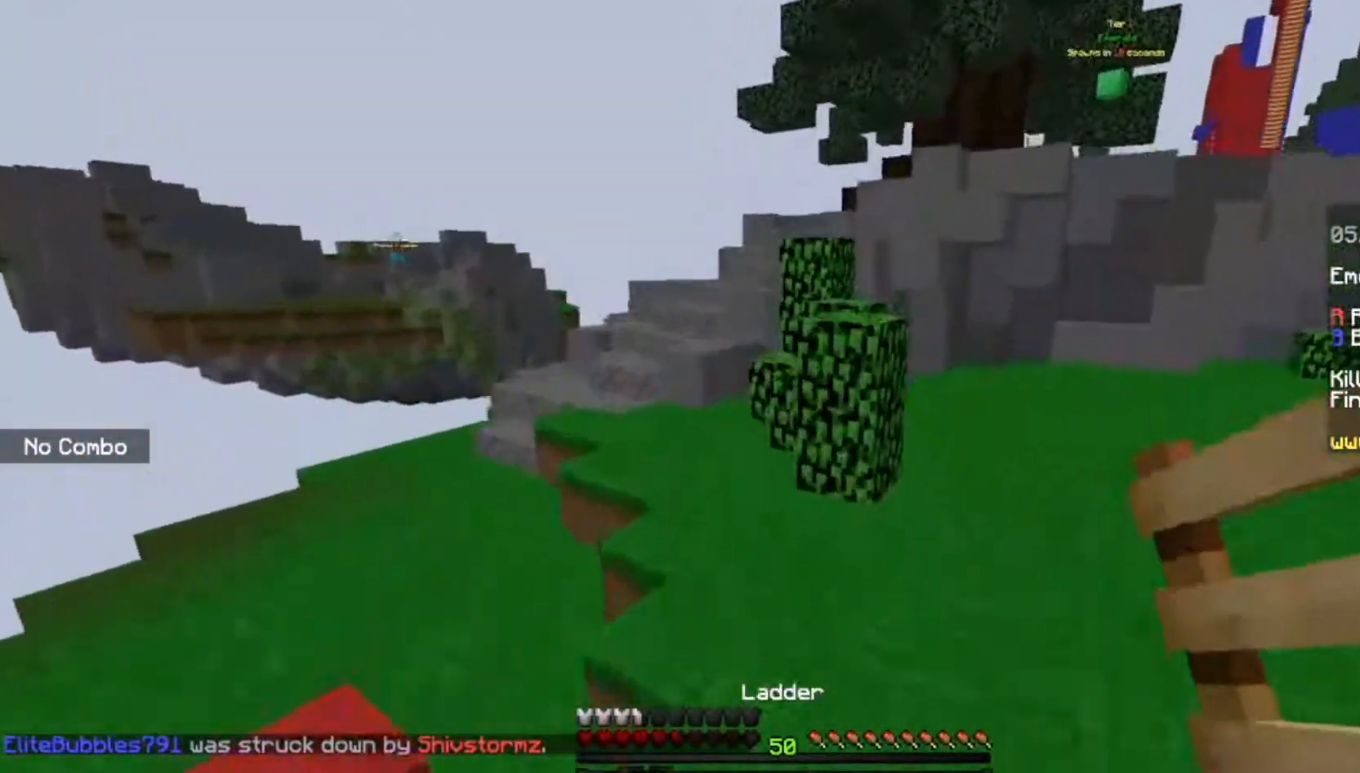
{"keys": ["w"], "mouse": [], "events": [[234, "space", "down"], [267, "a", "down"], [467, "a", "up"], [500, "space", "up"]]}
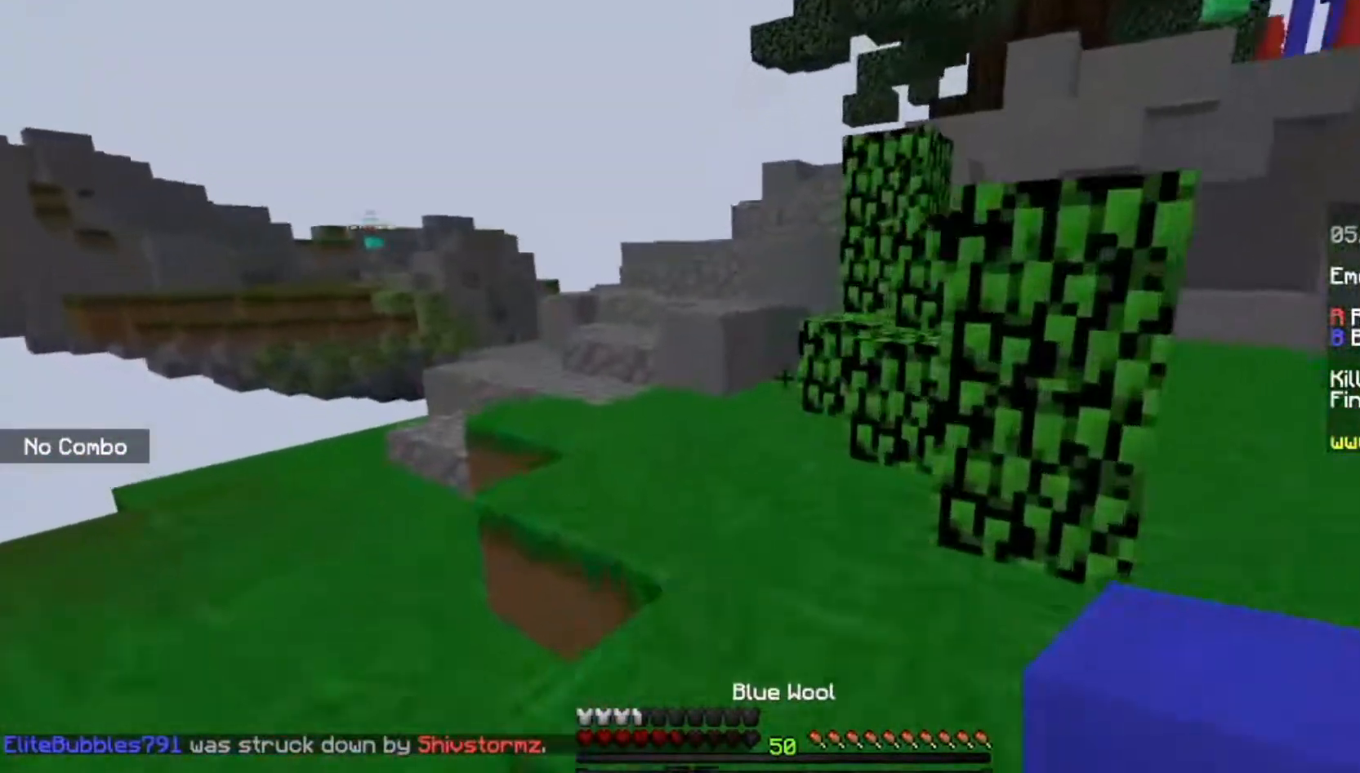
{"keys": ["w"], "mouse": [], "events": []}
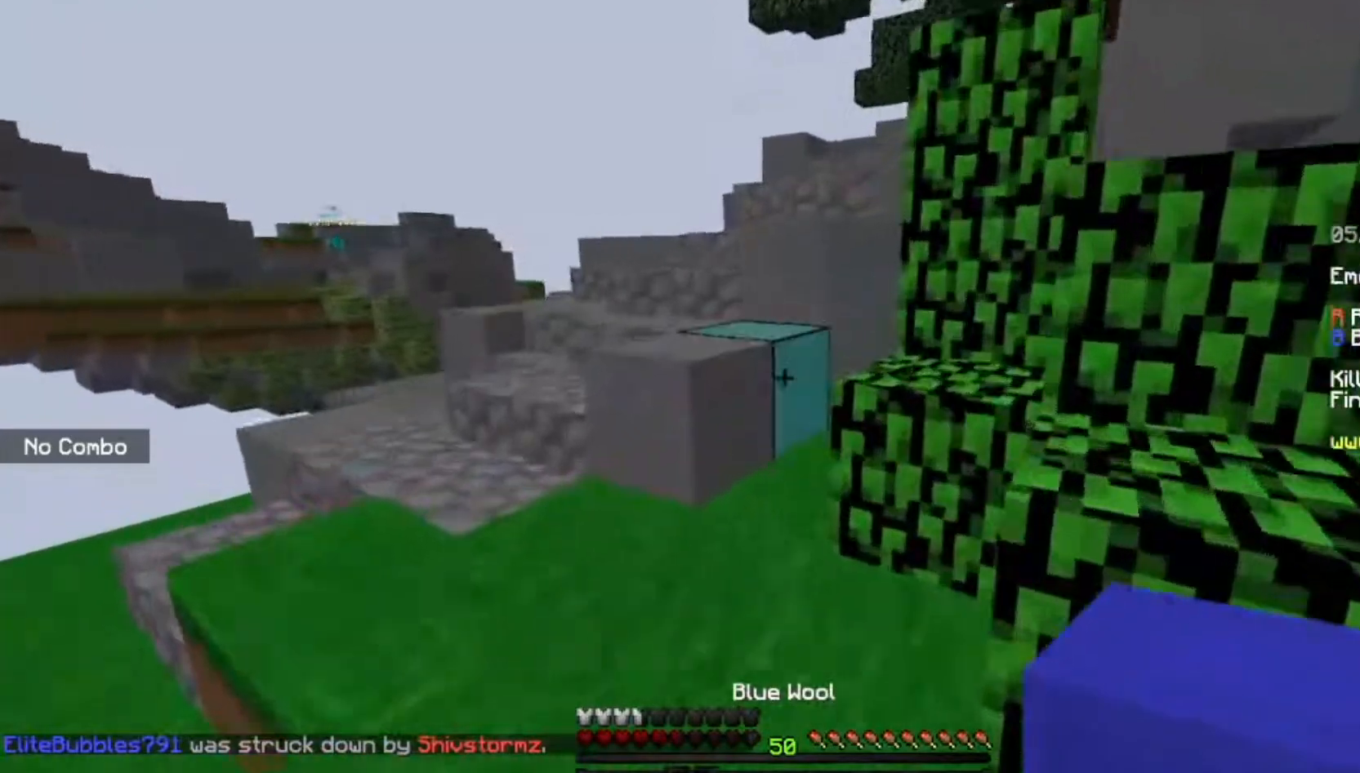
{"keys": ["w"], "mouse": [], "events": [[133, "a", "down"], [200, "space", "down"], [367, "a", "up"], [434, "space", "up"]]}
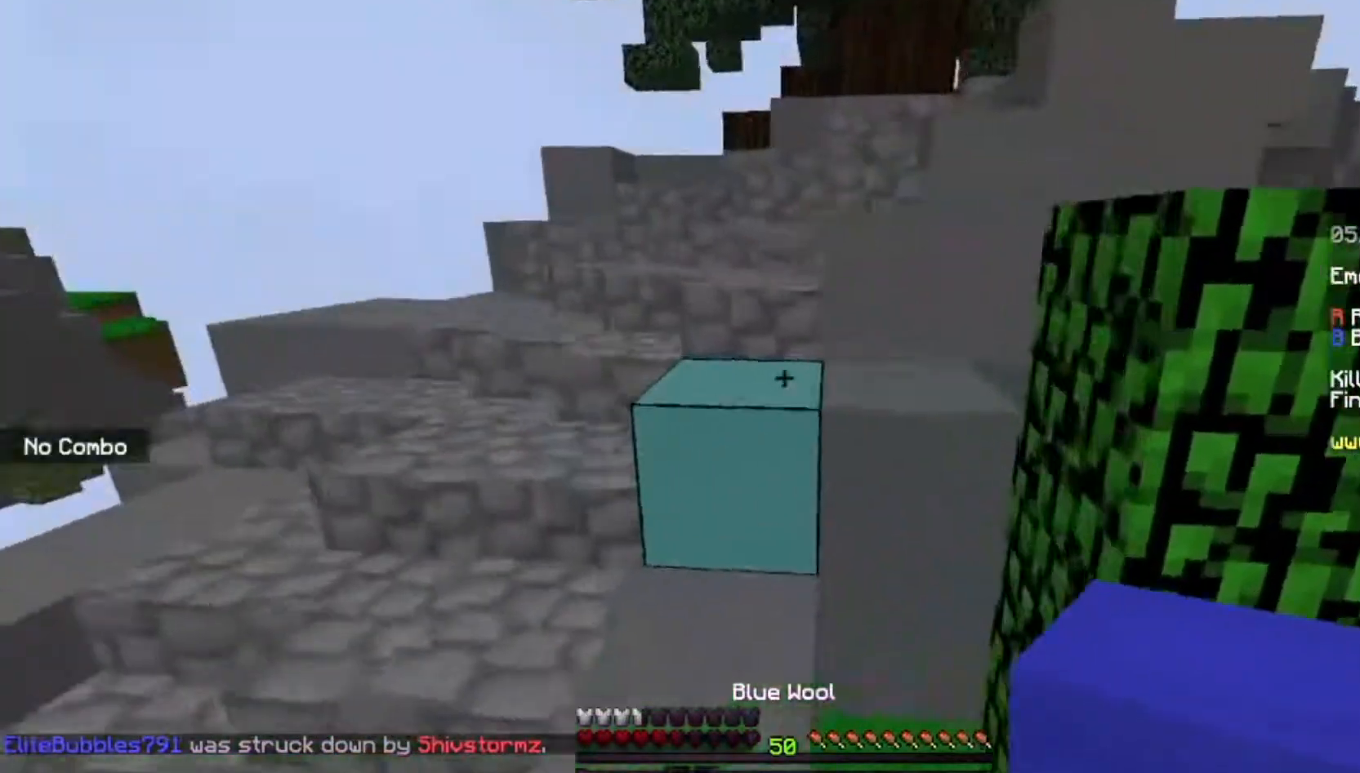
{"keys": ["a", "w"], "mouse": [], "events": [[201, "a", "down"], [201, "space", "down"], [434, "space", "up"]]}
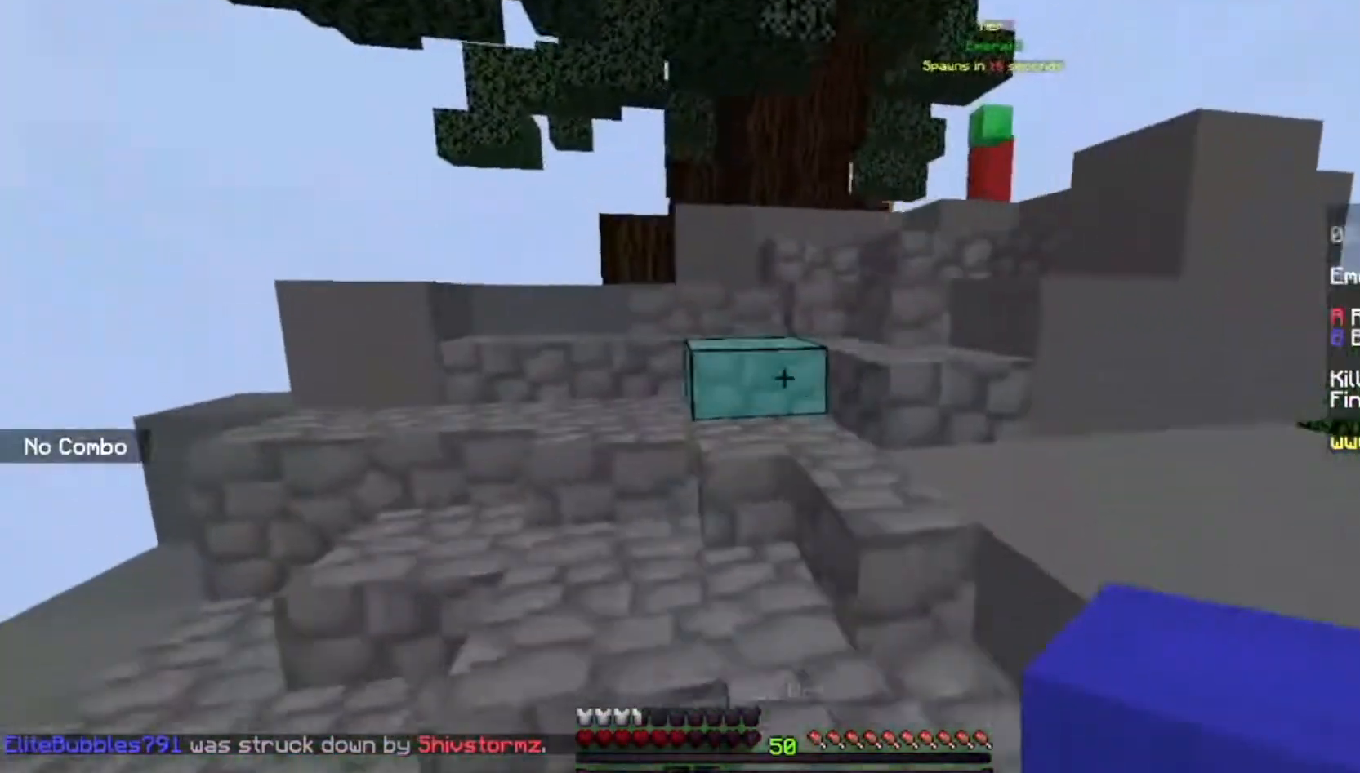
{"keys": ["w"], "mouse": [], "events": [[200, "a", "up"]]}
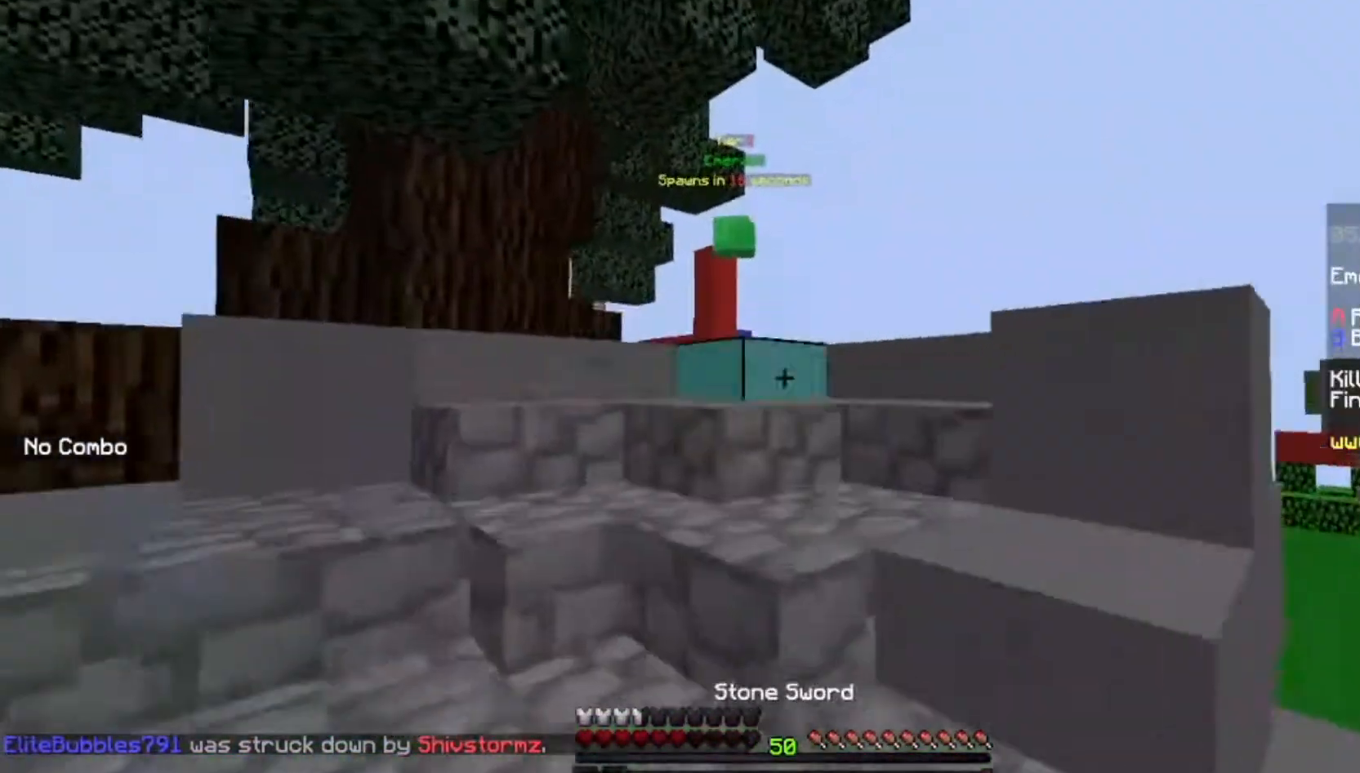
{"keys": ["w"], "mouse": [], "events": []}
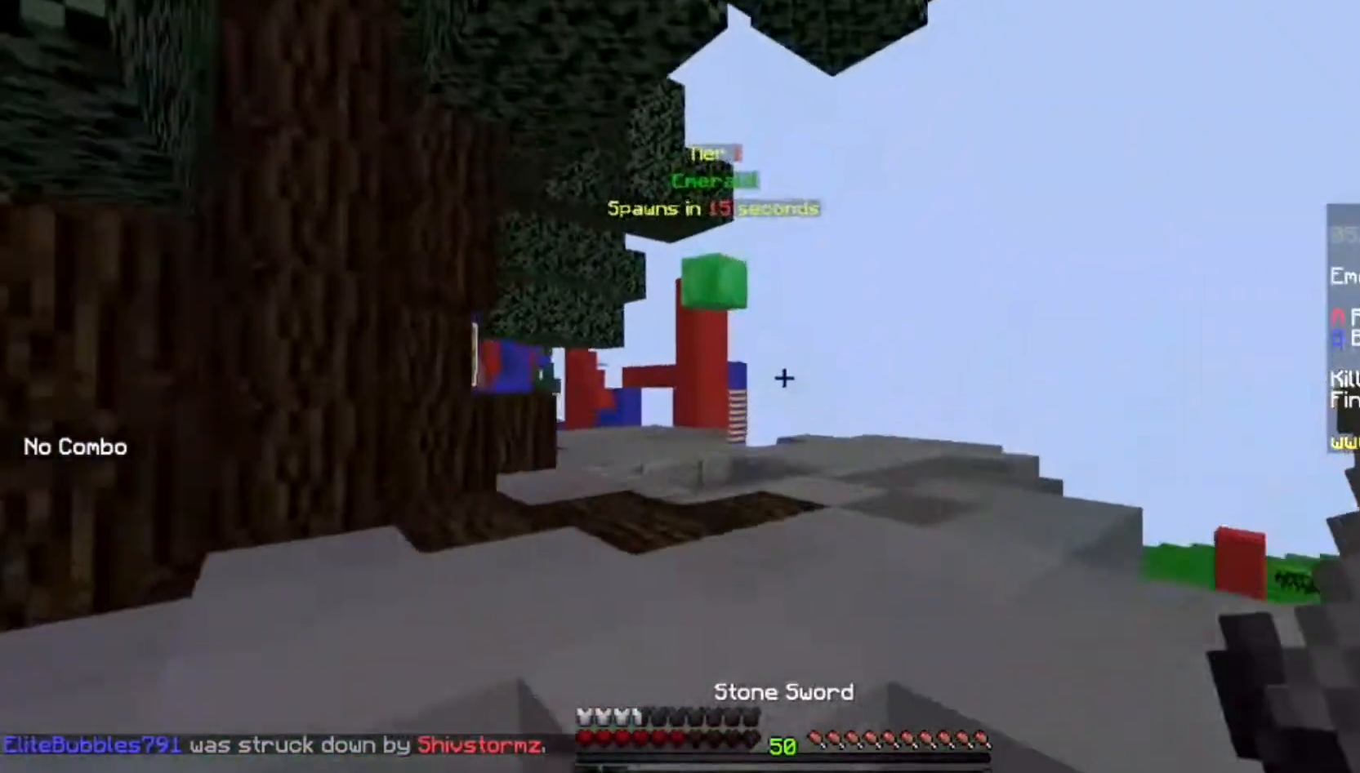
{"keys": ["d", "w"], "mouse": [], "events": [[200, "d", "down"]]}
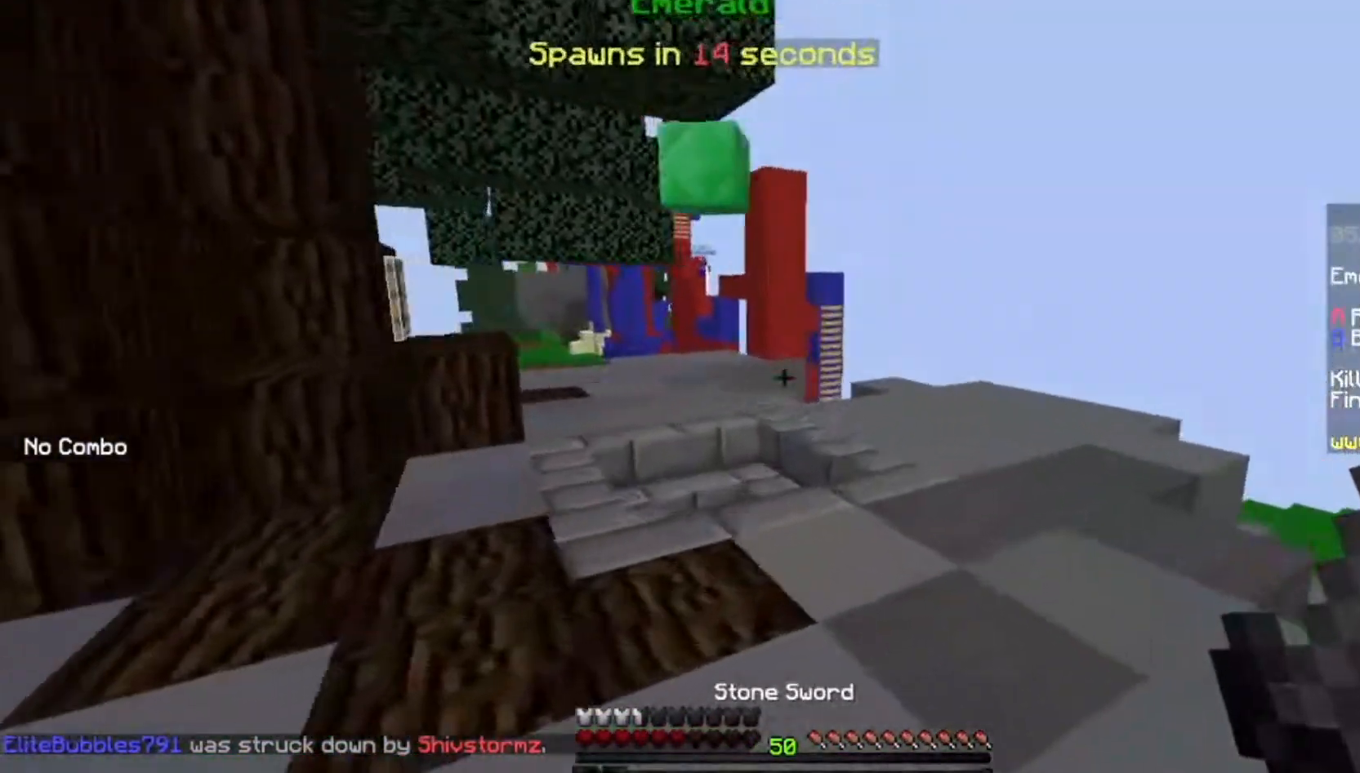
{"keys": ["d", "w"], "mouse": [], "events": []}
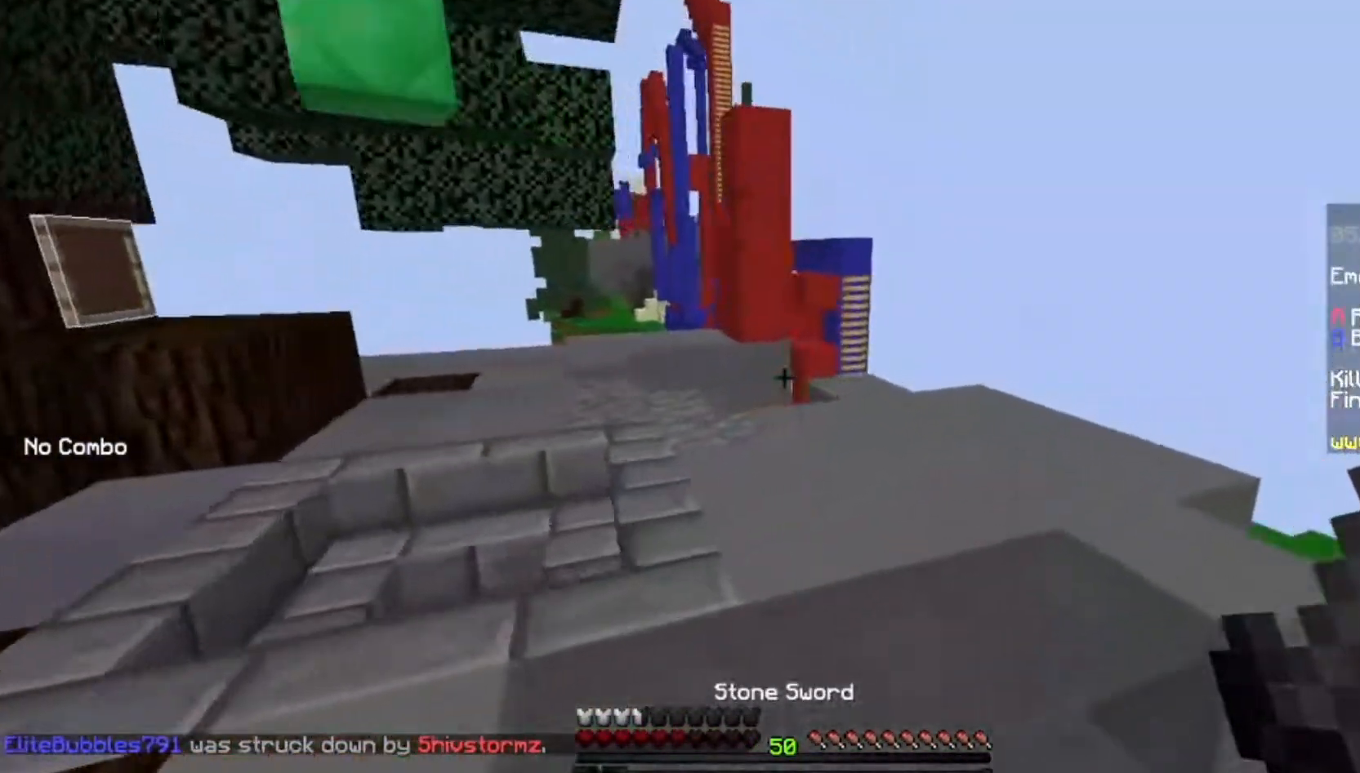
{"keys": ["w"], "mouse": [], "events": [[133, "d", "up"]]}
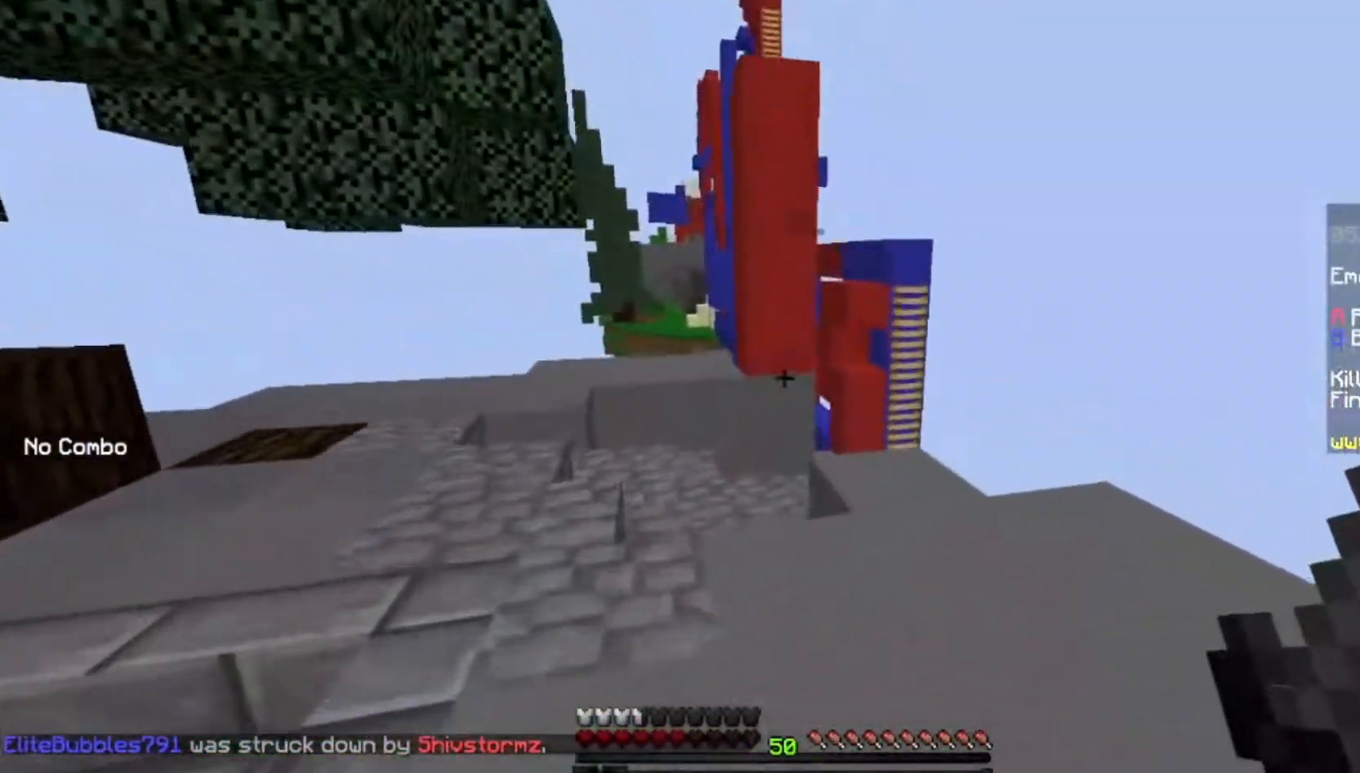
{"keys": ["a", "w"], "mouse": [], "events": [[34, "a", "down"]]}
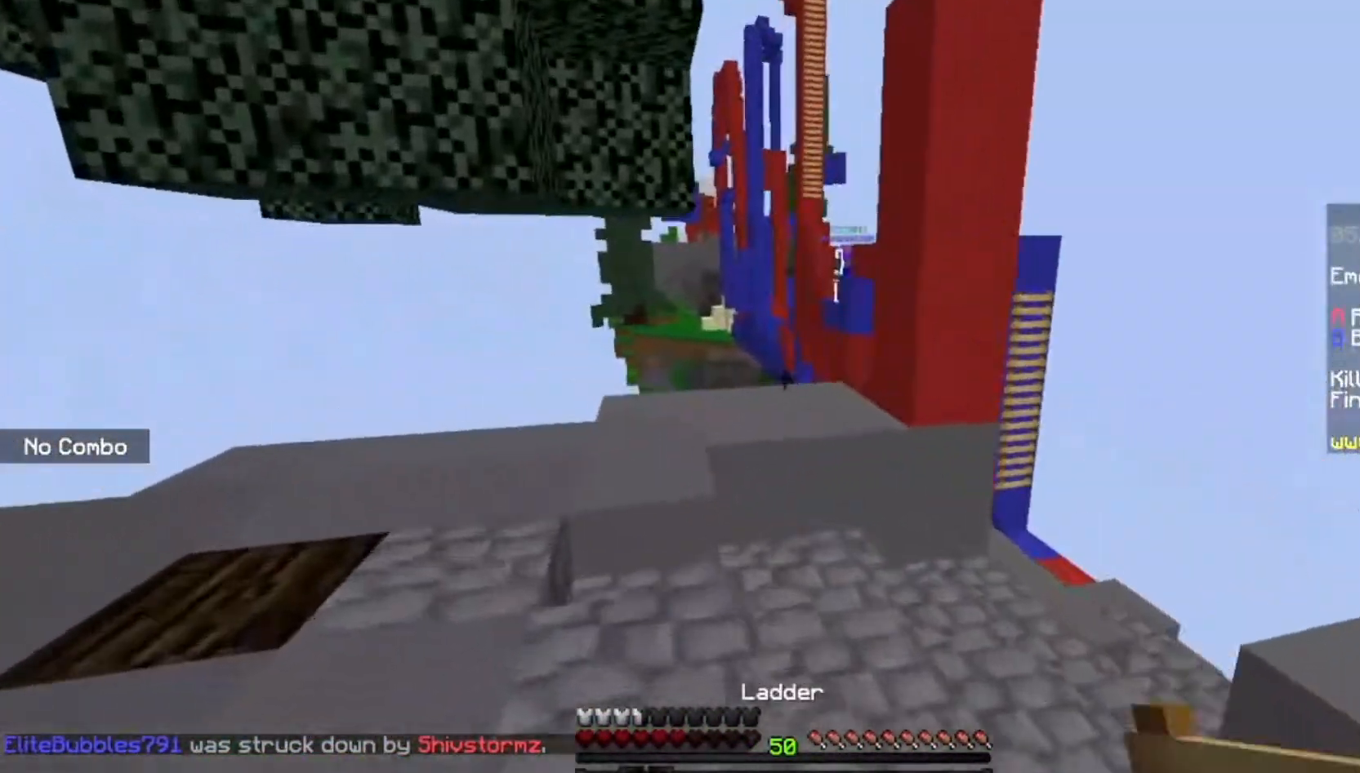
{"keys": ["a", "w"], "mouse": [], "events": []}
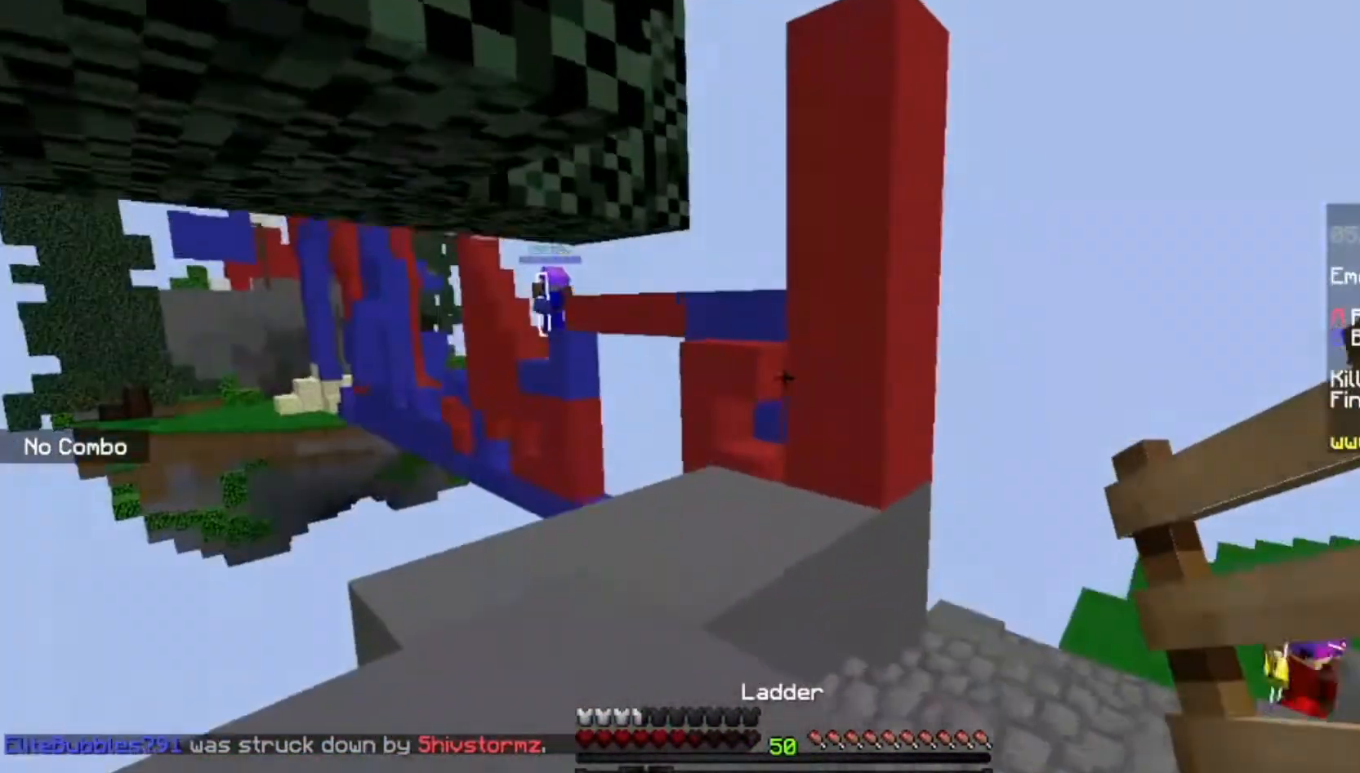
{"keys": ["d", "w"], "mouse": [], "events": [[201, "a", "up"], [301, "d", "down"]]}
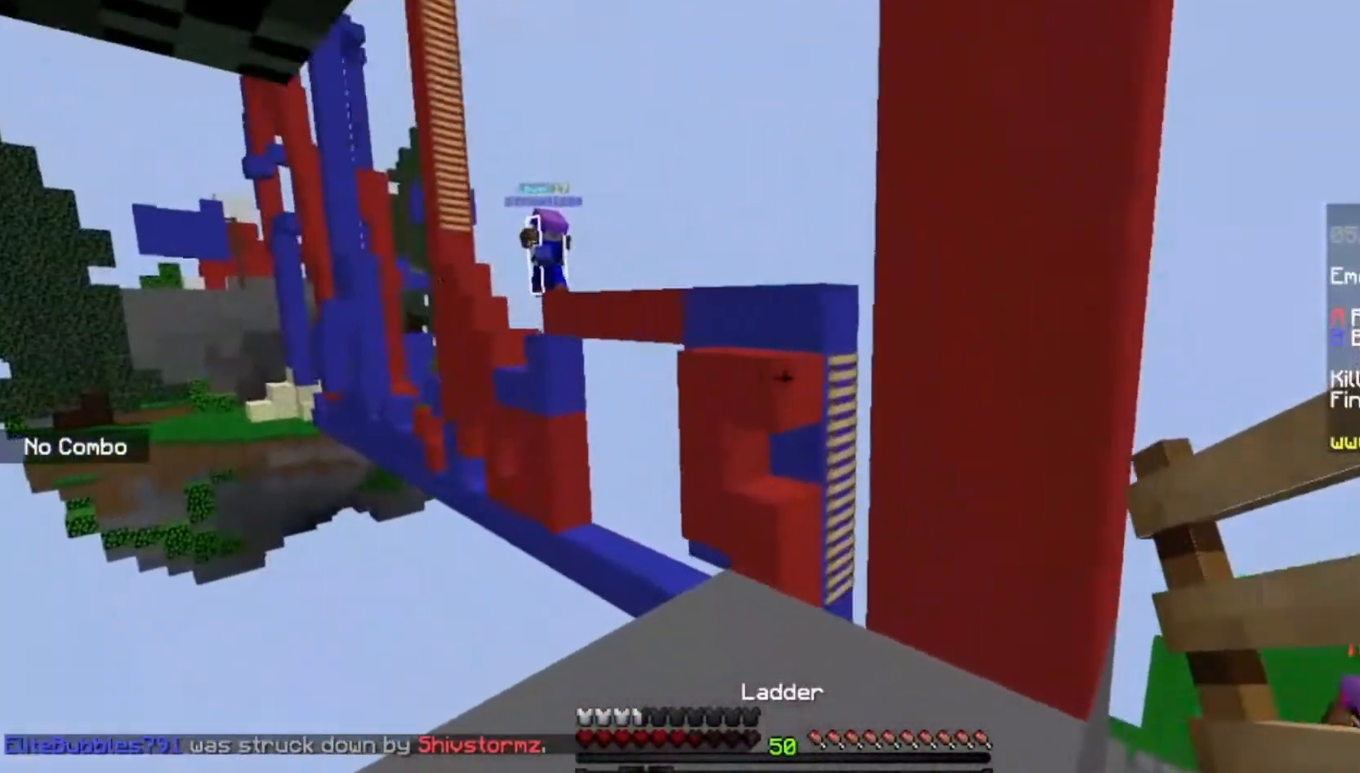
{"keys": ["d"], "mouse": [], "events": [[367, "w", "up"]]}